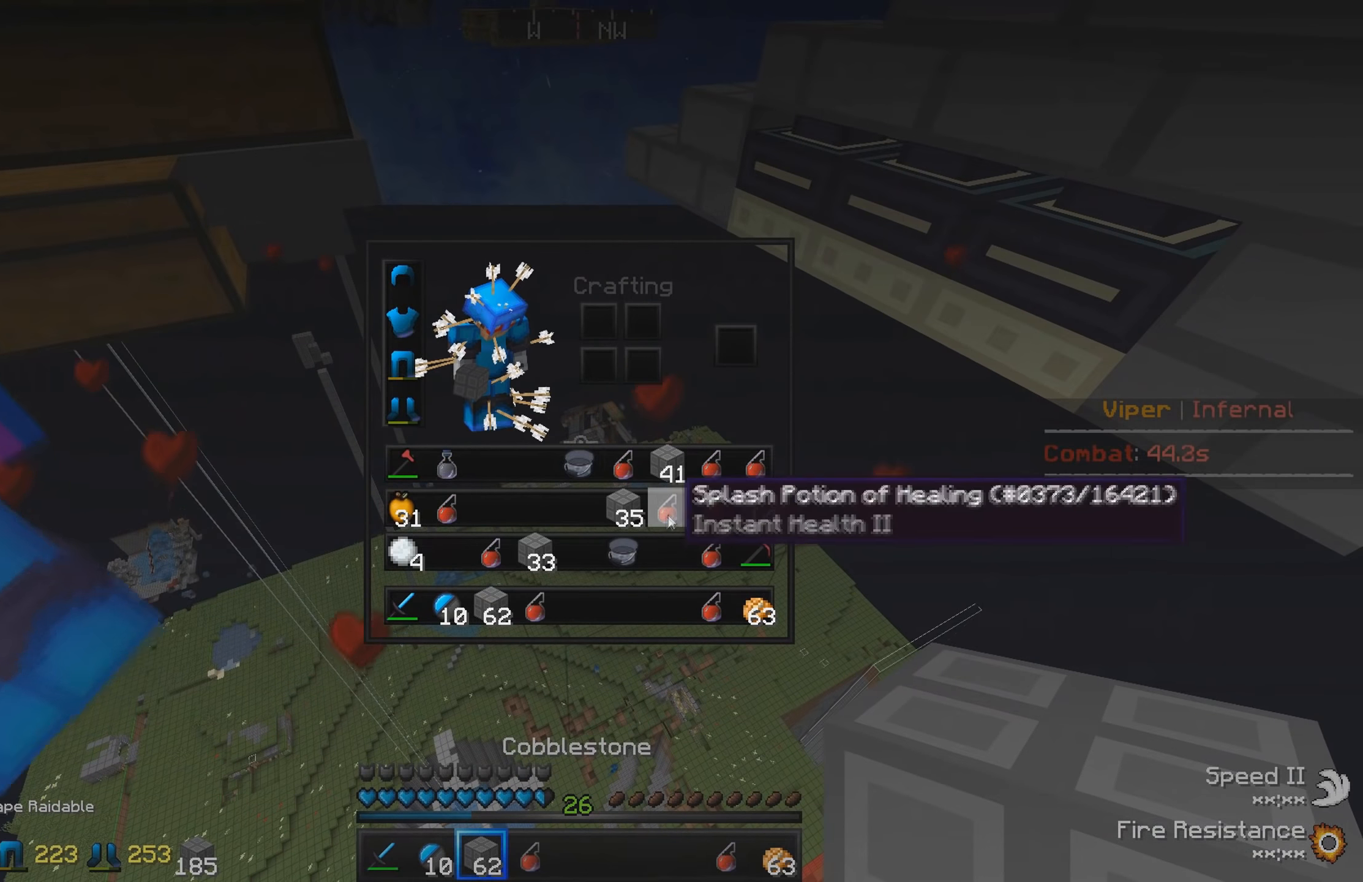
Gameplay with keyboard; each line is a JSON object with the keys held at the frame after it. "events" lists presses ("down") and releases ("up") of "a", "d", "s" and "w" between this image and that frame as [ms after this image, input, new state], when the widget could be followed in between. No other keys are recorded. Mouse input is not recorded.
{"keys": [], "events": []}
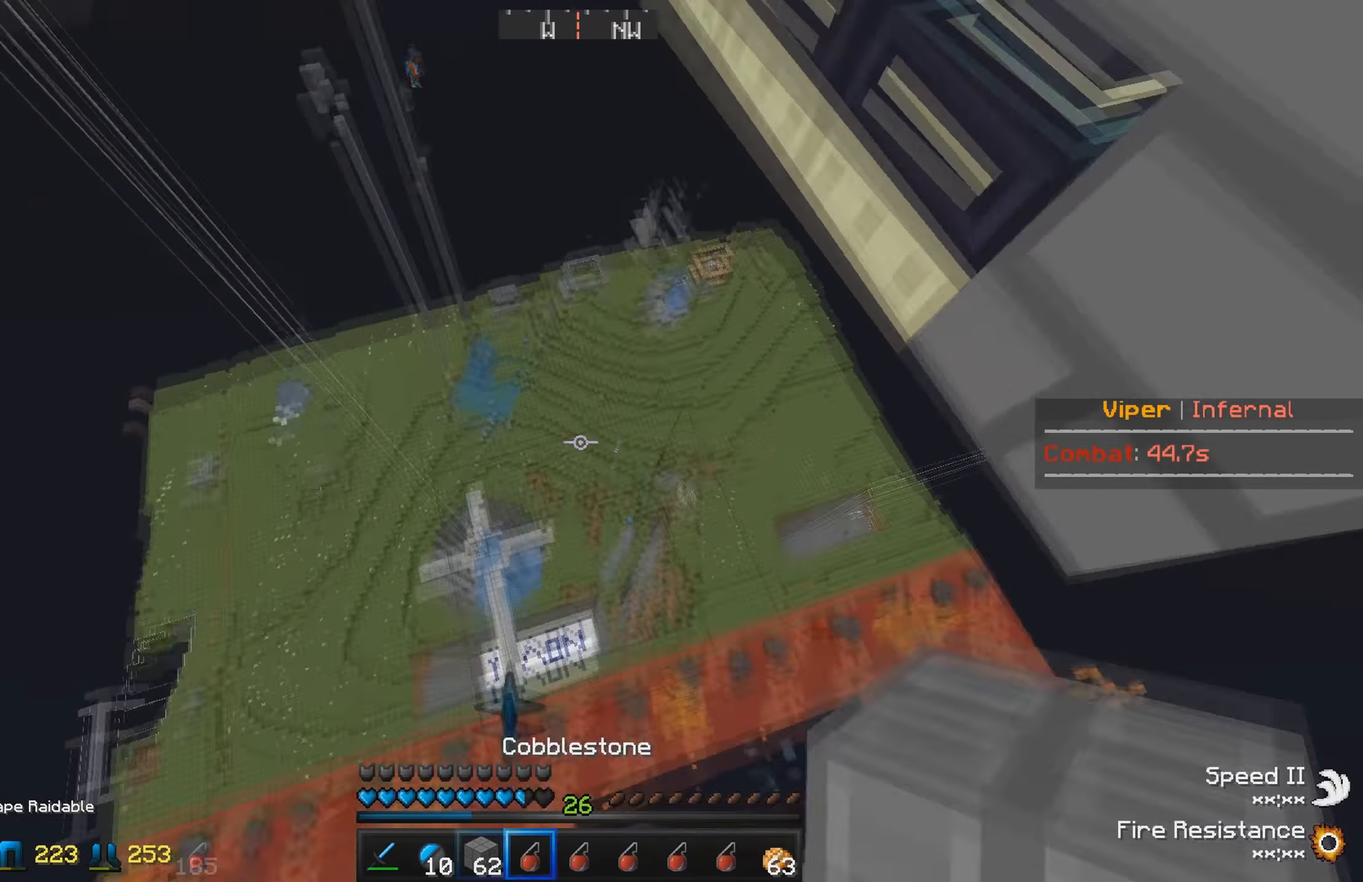
{"keys": ["w"], "events": [[133, "w", "down"]]}
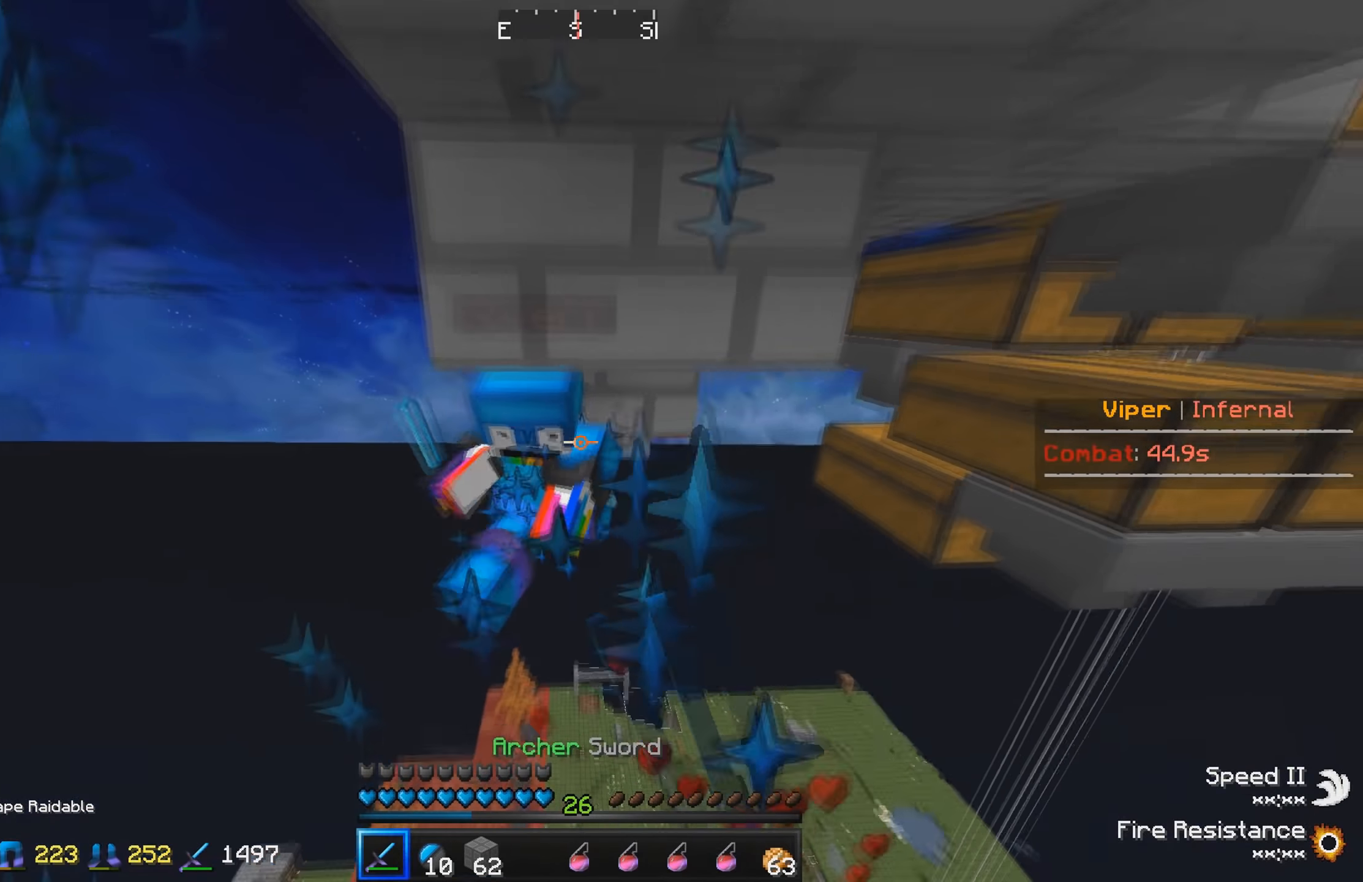
{"keys": ["s"], "events": [[333, "w", "up"], [400, "s", "down"]]}
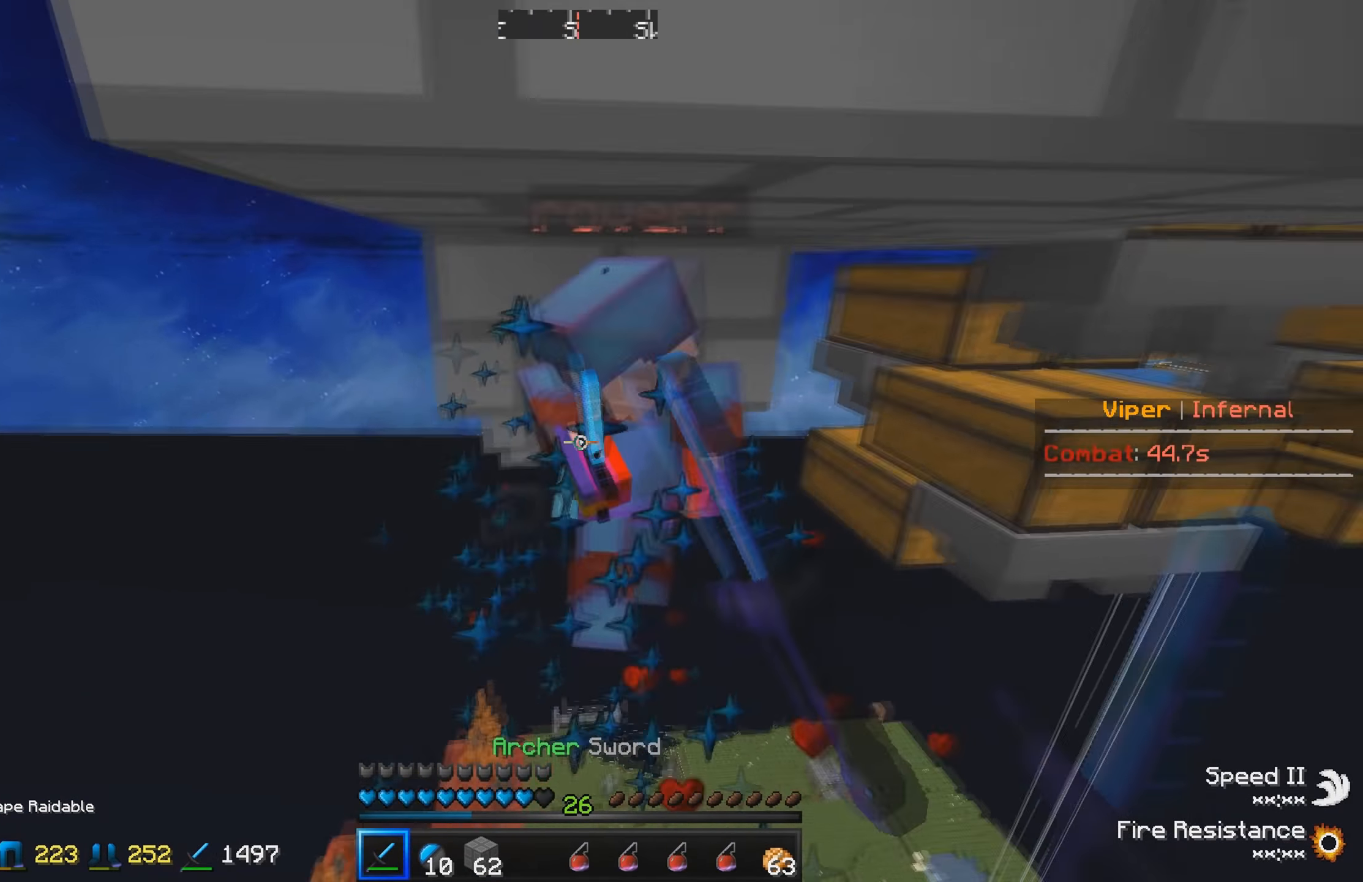
{"keys": ["w"], "events": [[83, "s", "up"], [183, "w", "down"]]}
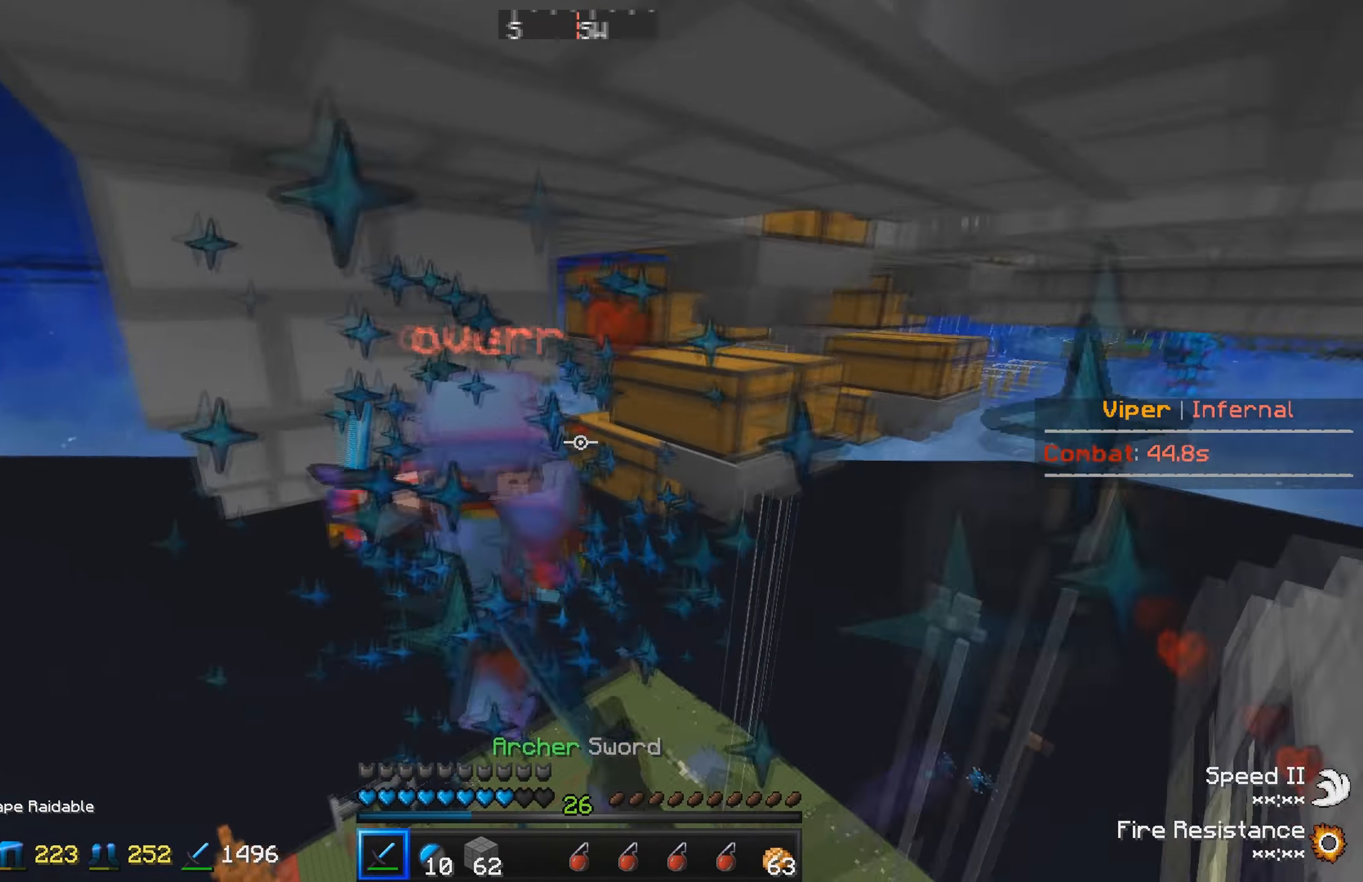
{"keys": ["a", "w"], "events": [[433, "a", "down"]]}
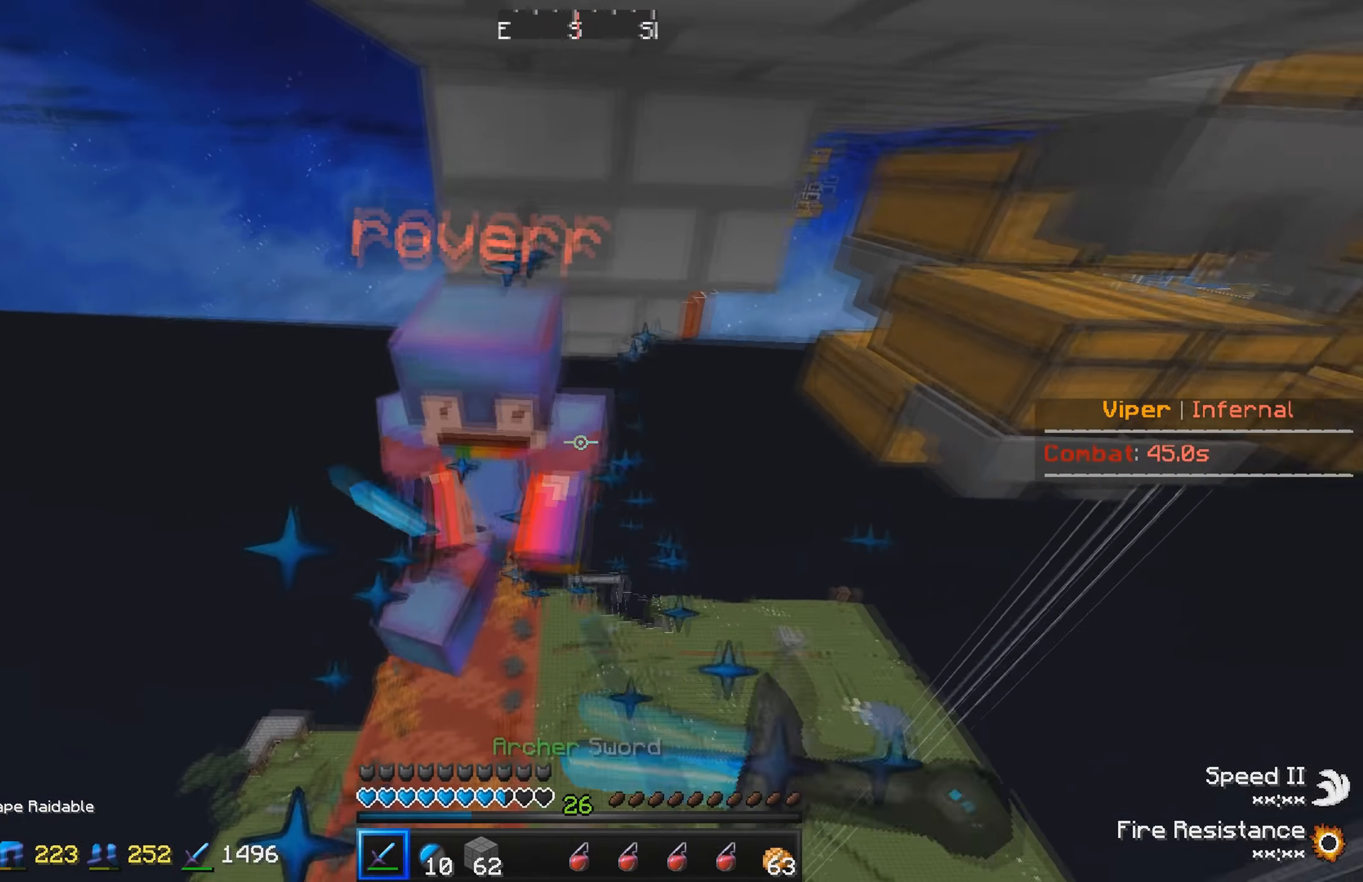
{"keys": ["w"], "events": [[166, "a", "up"]]}
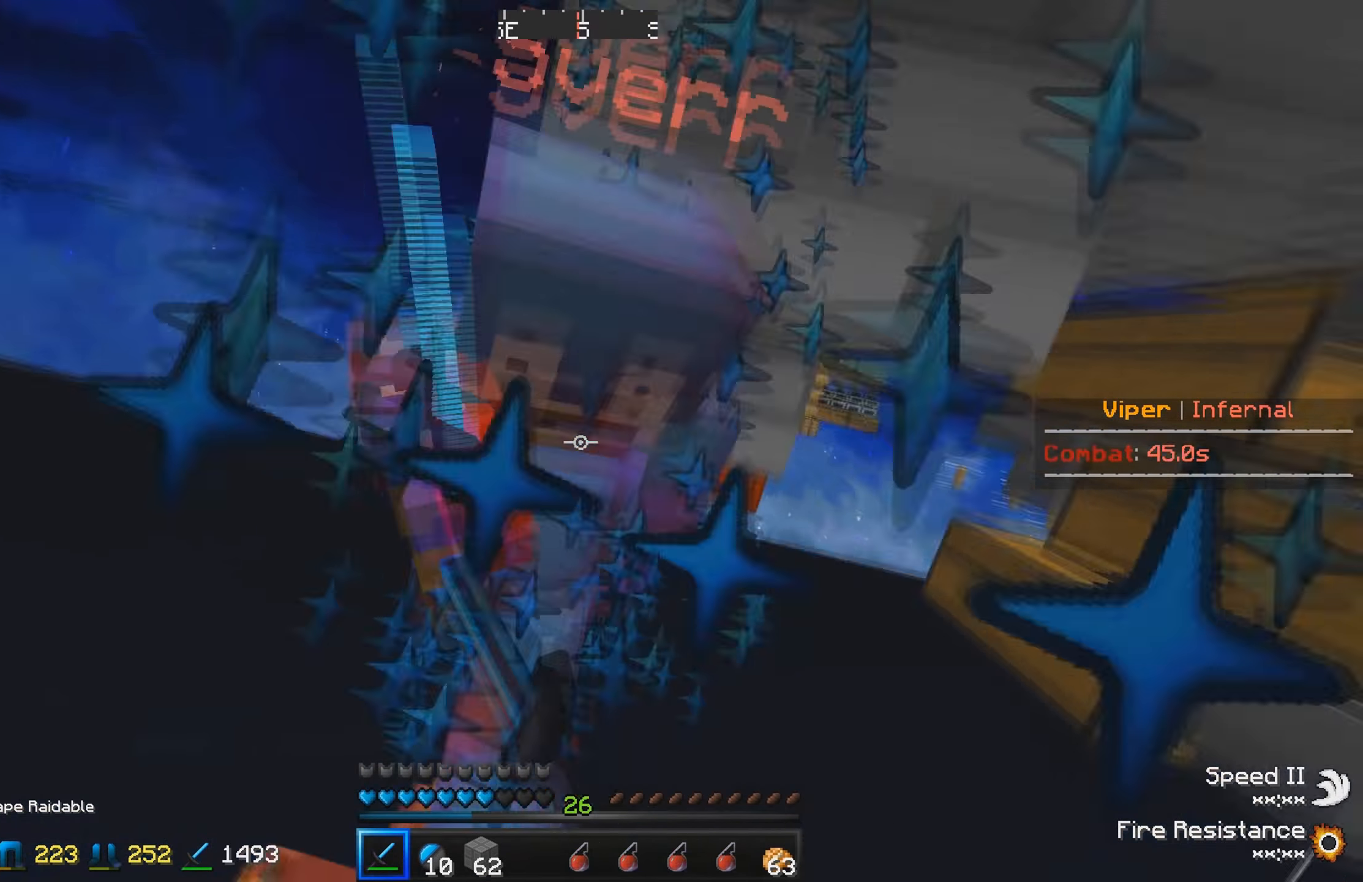
{"keys": ["w"], "events": []}
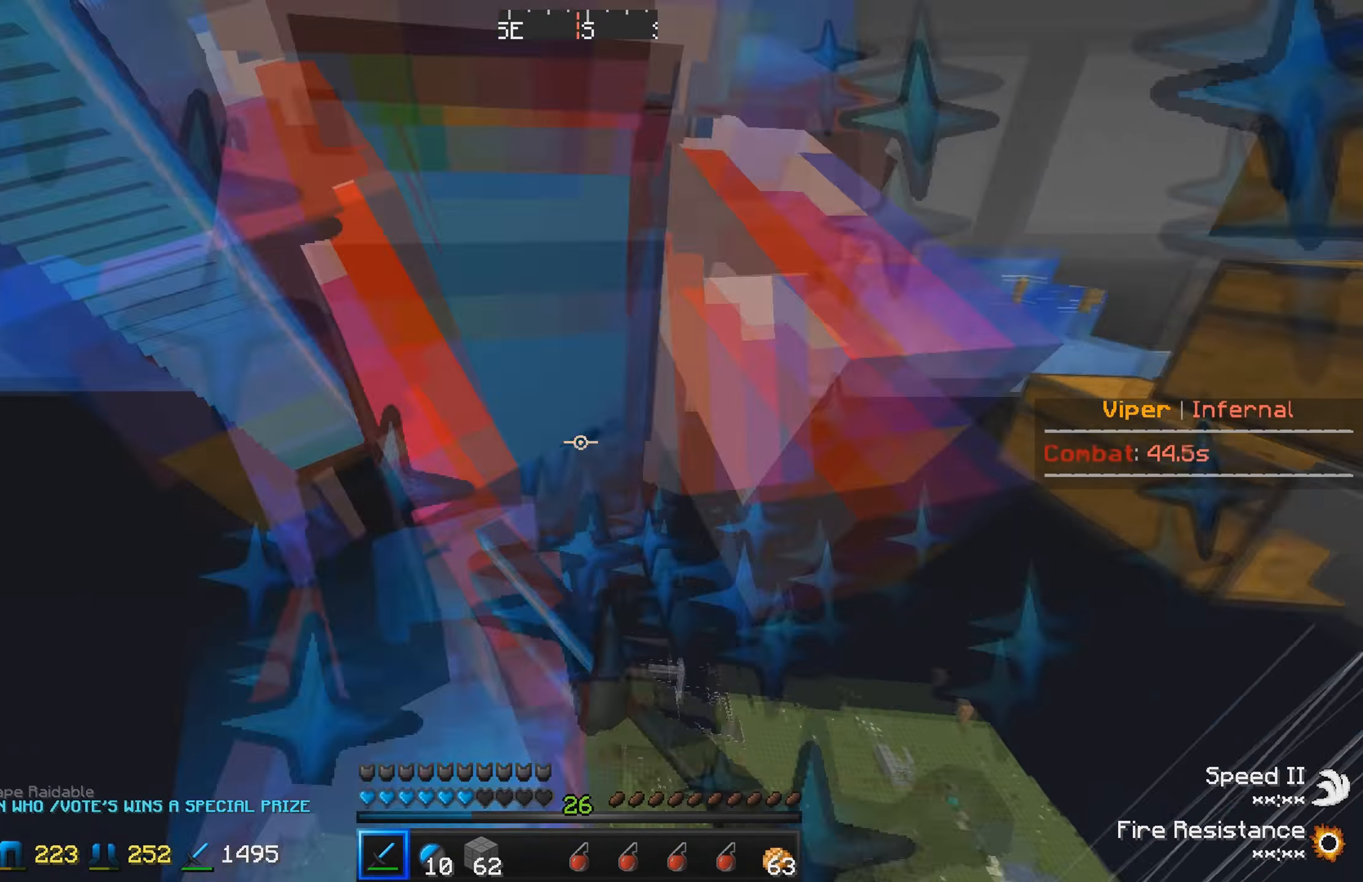
{"keys": ["w"], "events": []}
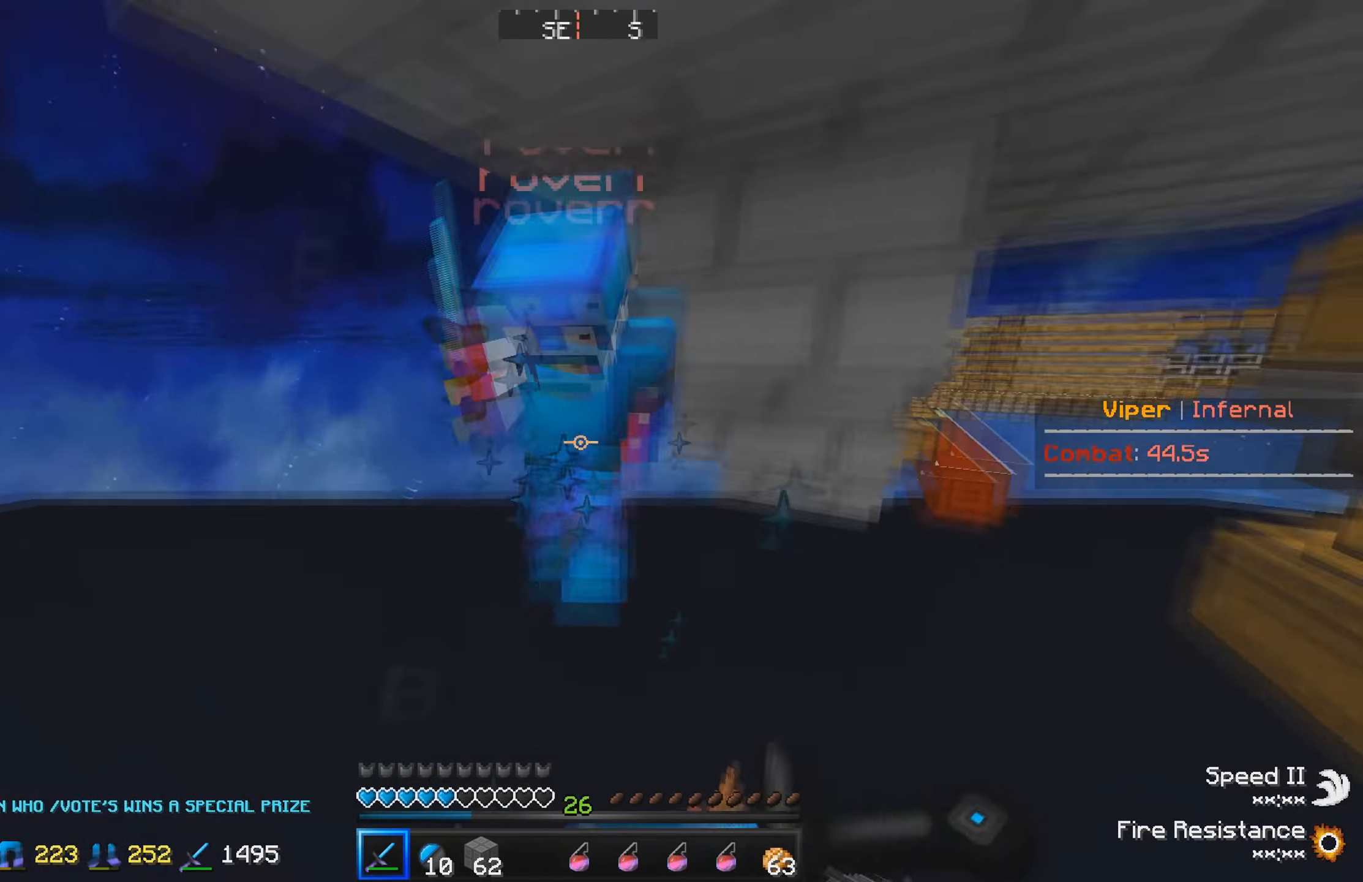
{"keys": ["w"], "events": []}
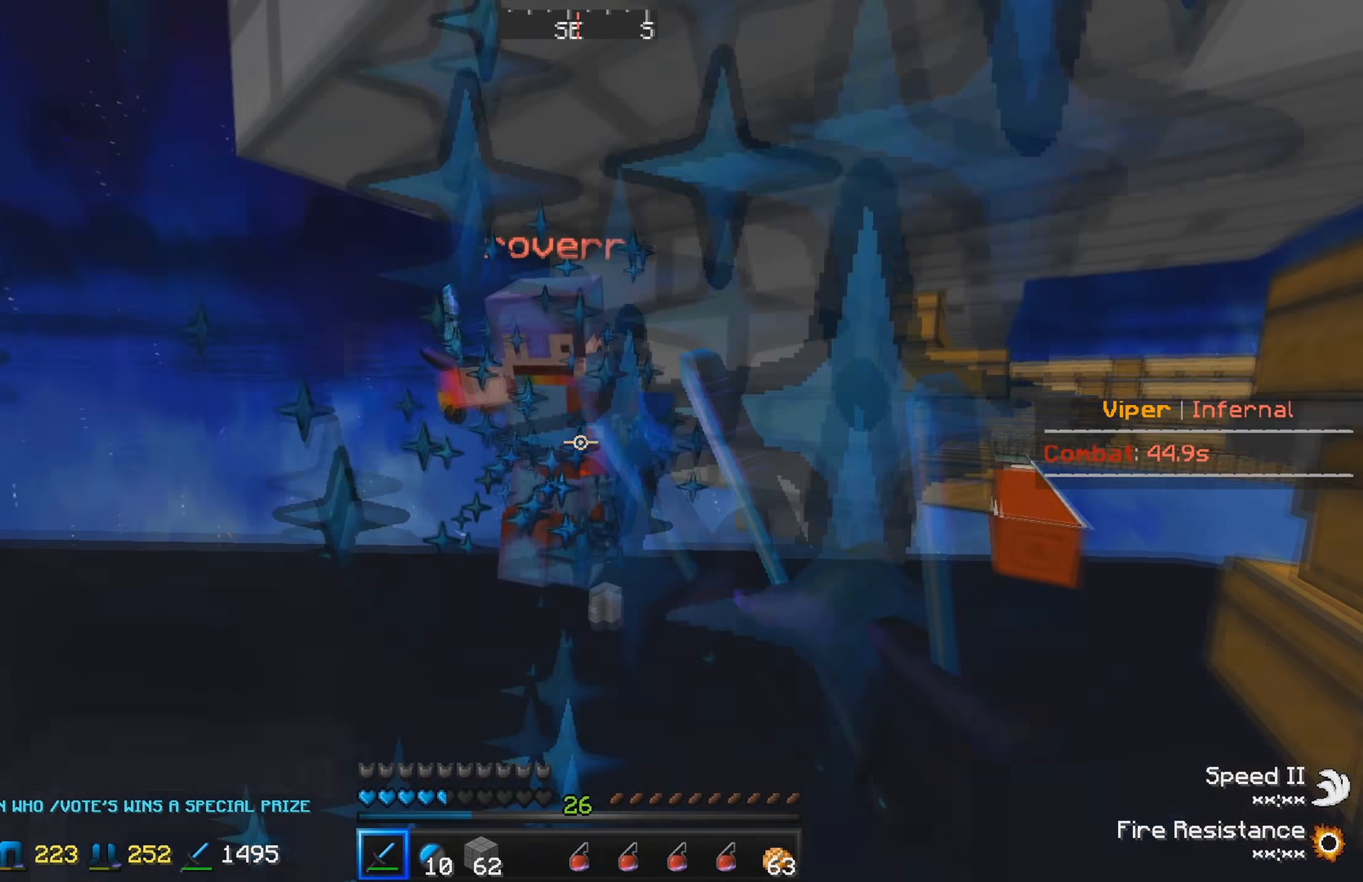
{"keys": ["w"], "events": []}
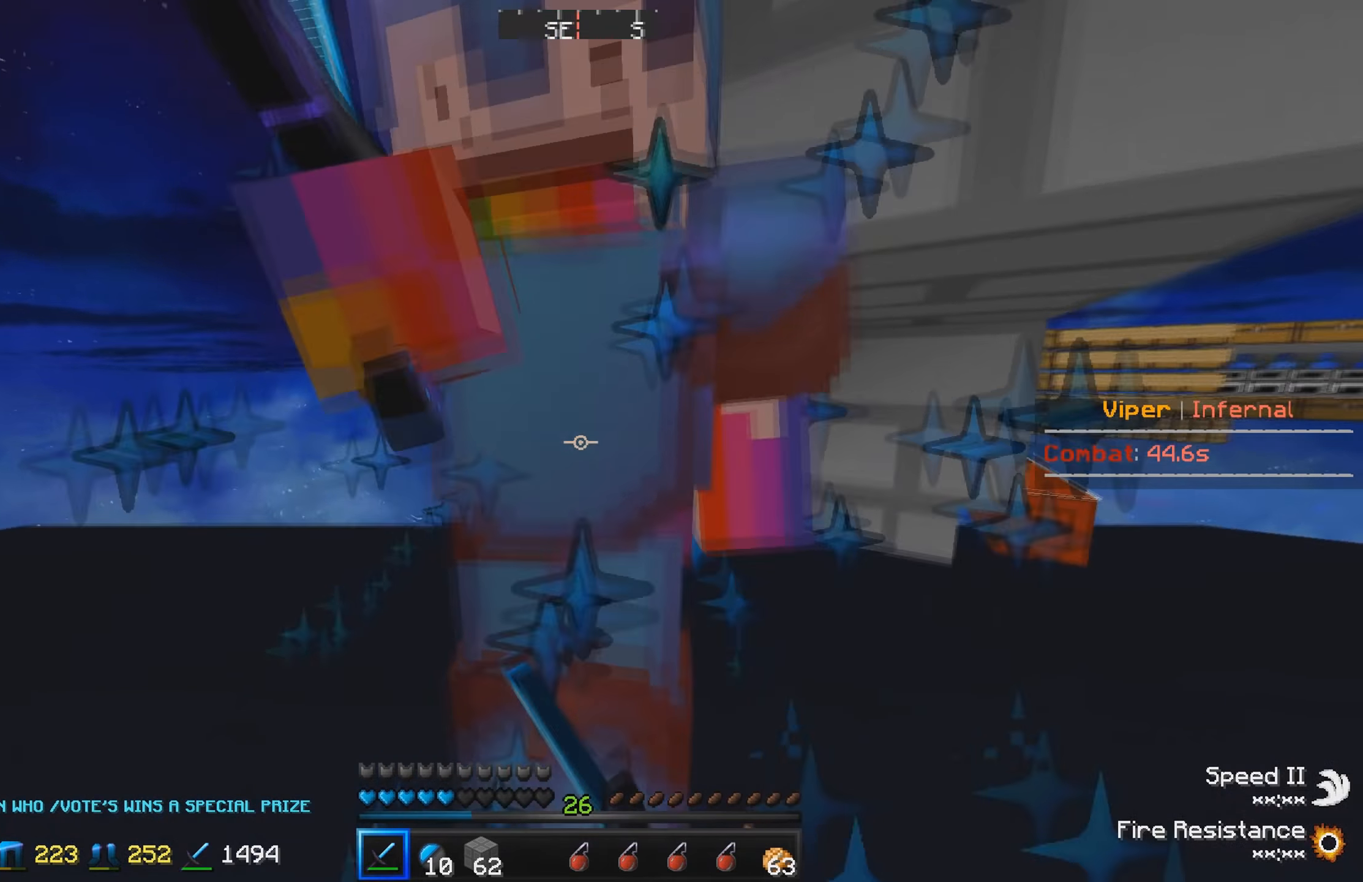
{"keys": ["d"], "events": [[450, "d", "down"], [450, "w", "up"]]}
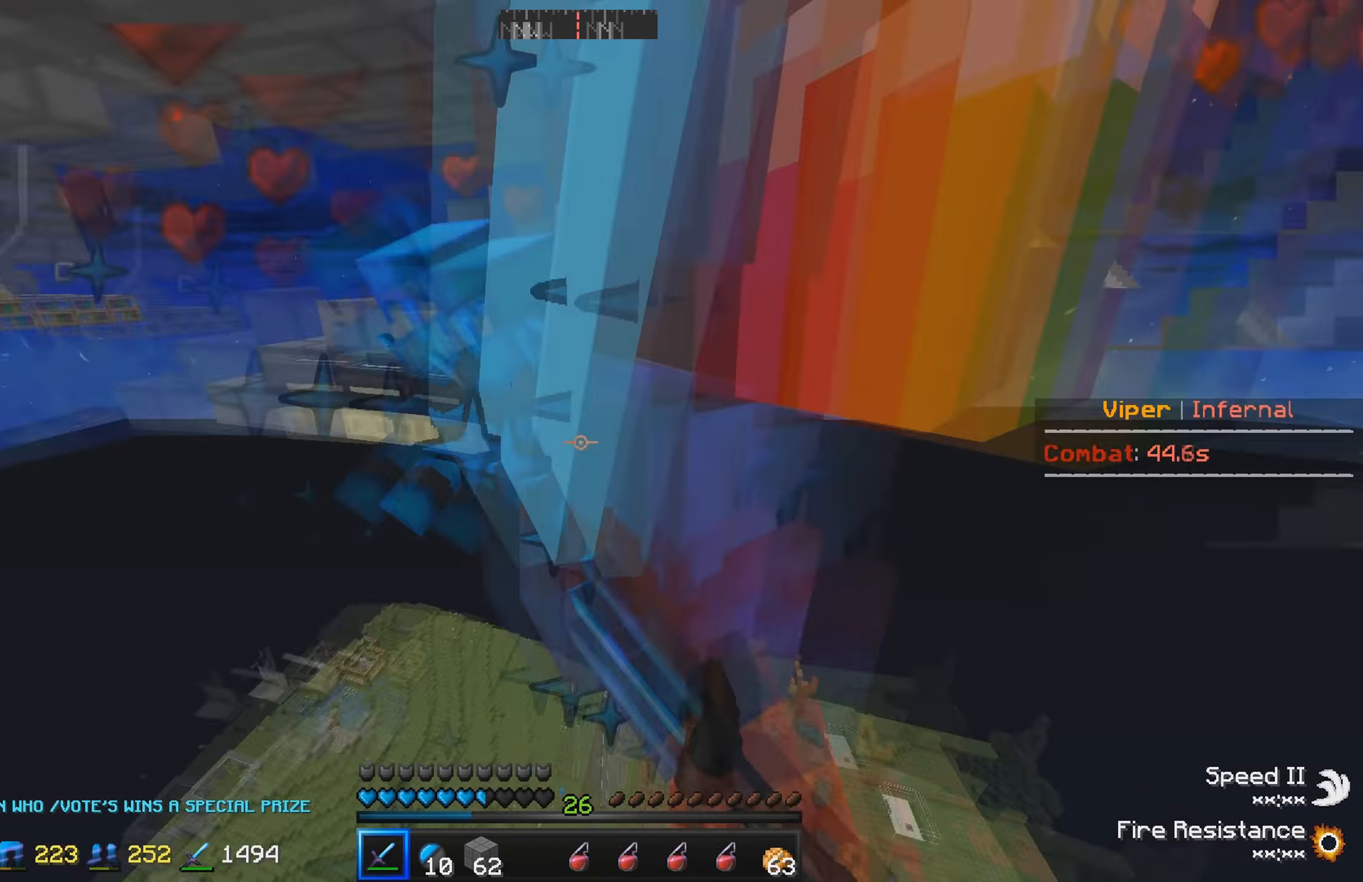
{"keys": [], "events": [[67, "s", "down"], [133, "d", "up"], [267, "s", "up"]]}
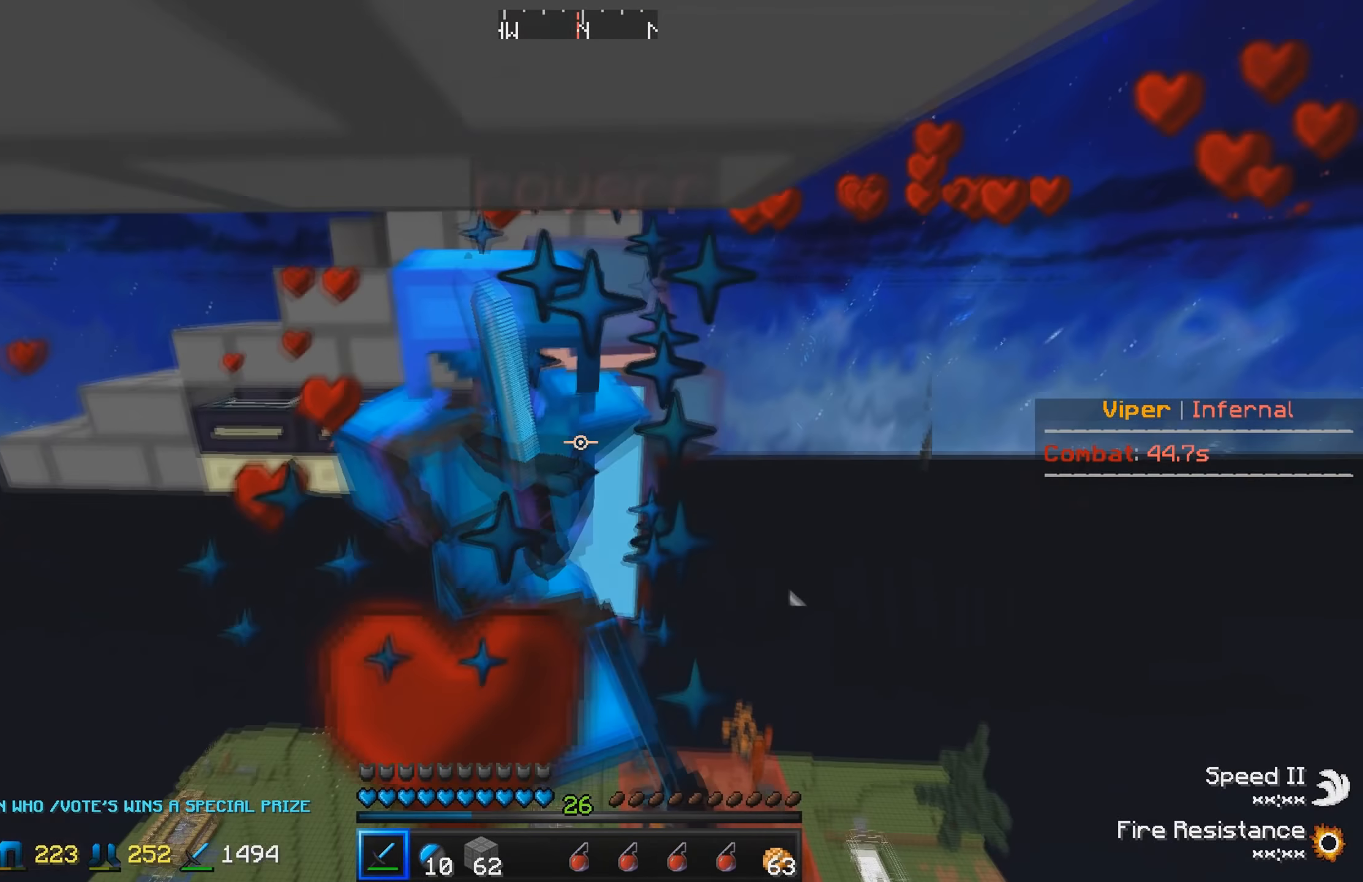
{"keys": ["a", "w"], "events": [[417, "a", "down"], [467, "w", "down"]]}
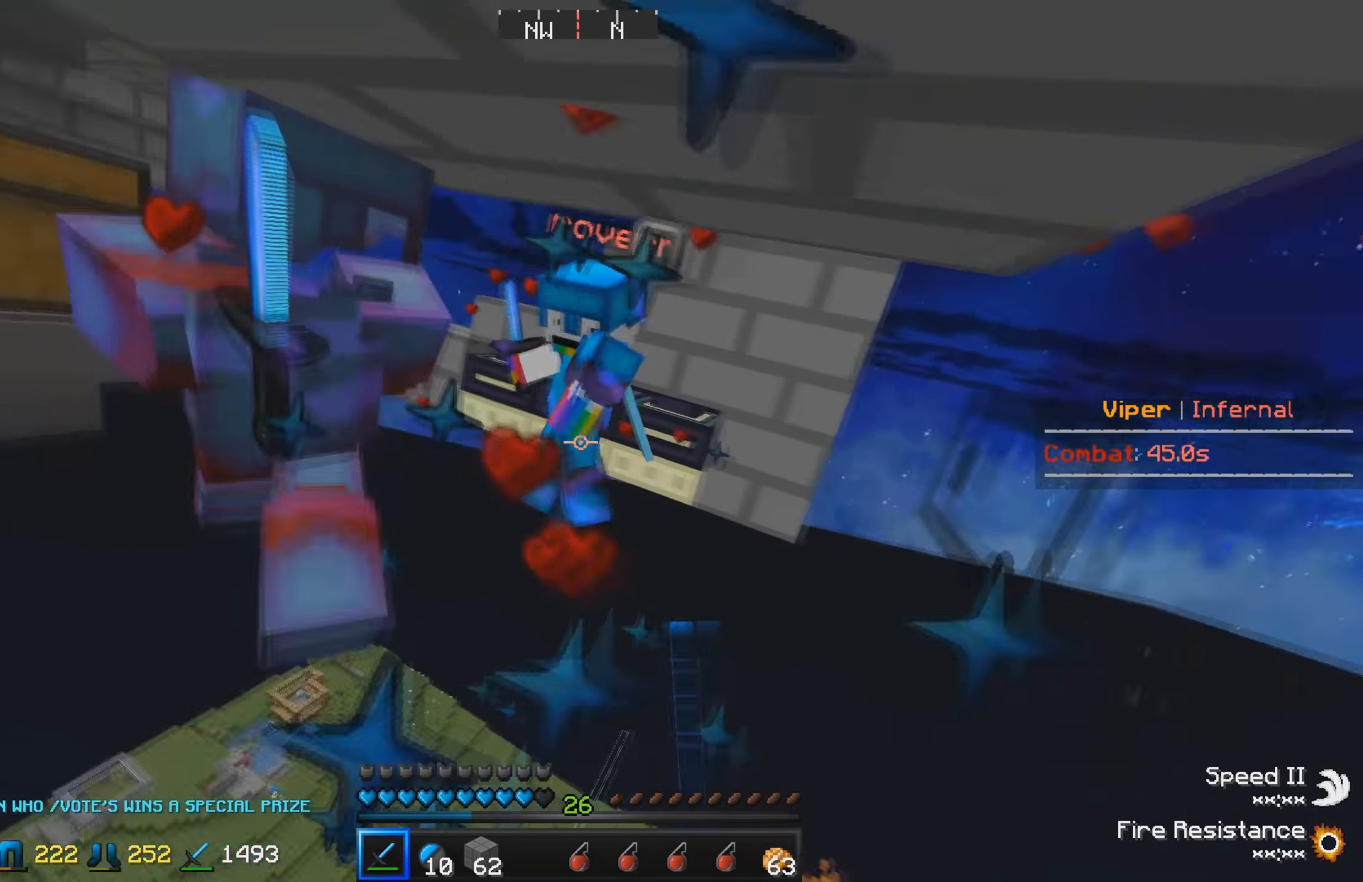
{"keys": ["a", "w"], "events": []}
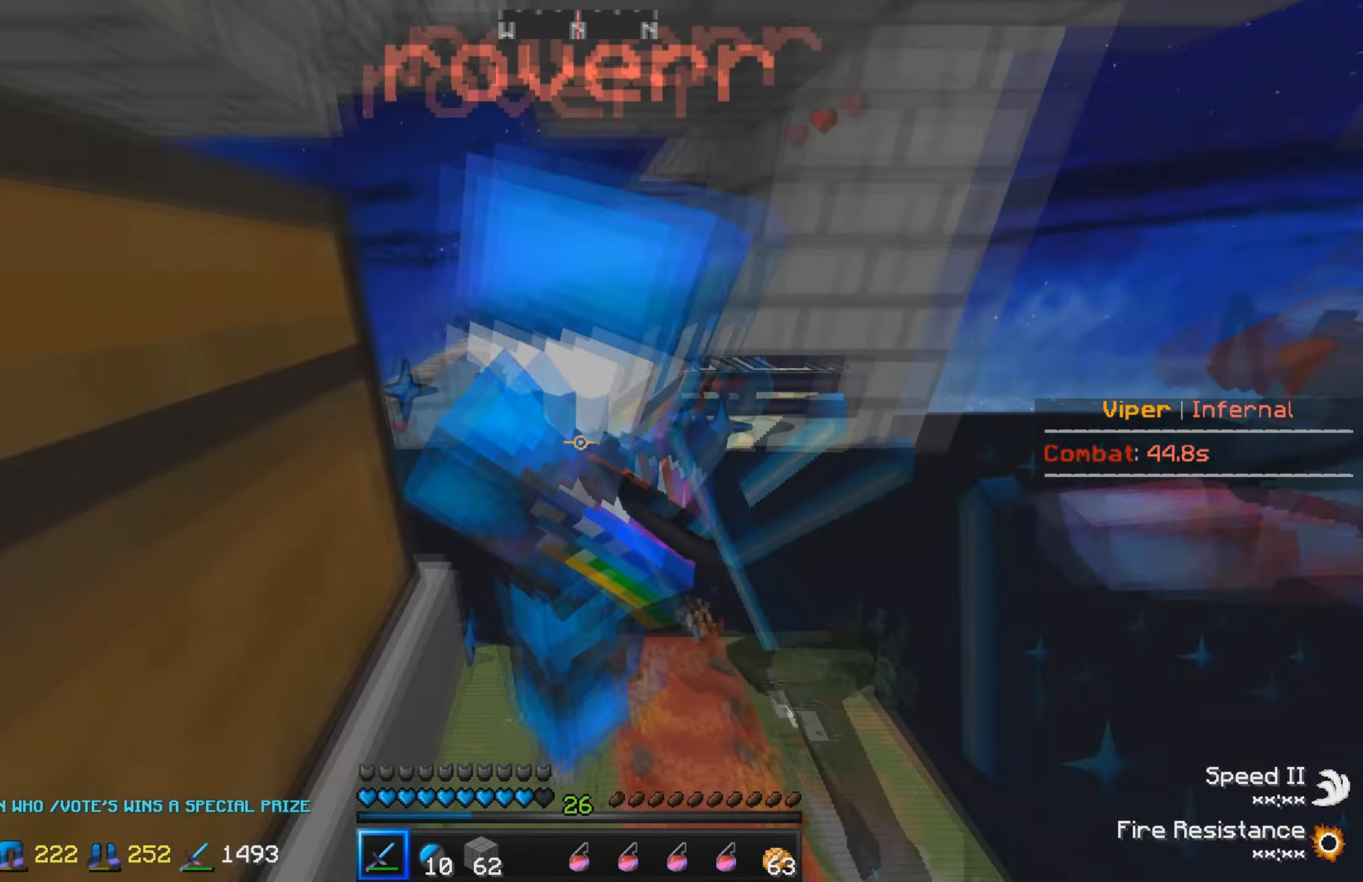
{"keys": ["w"], "events": [[17, "a", "up"]]}
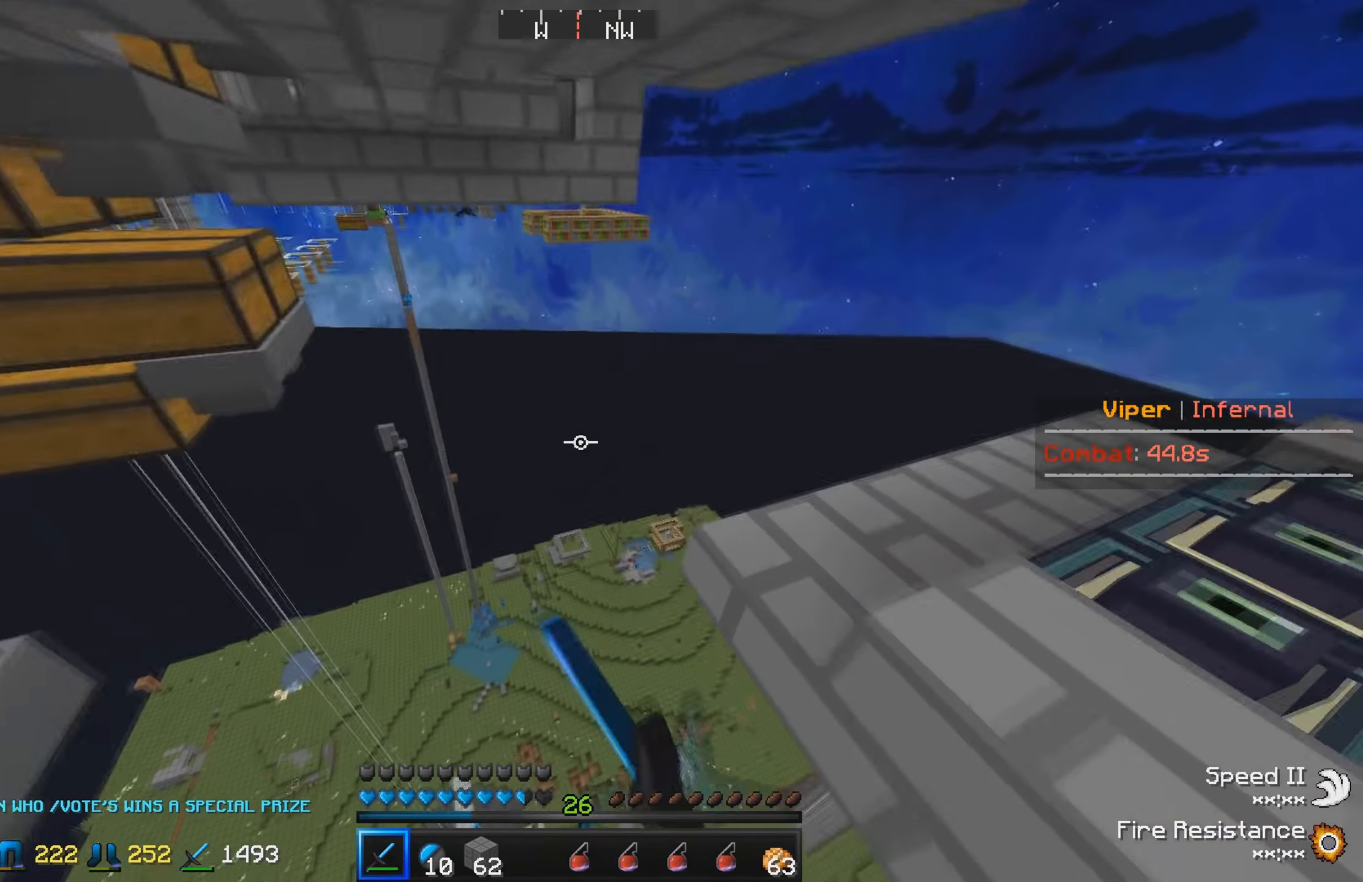
{"keys": ["w"], "events": []}
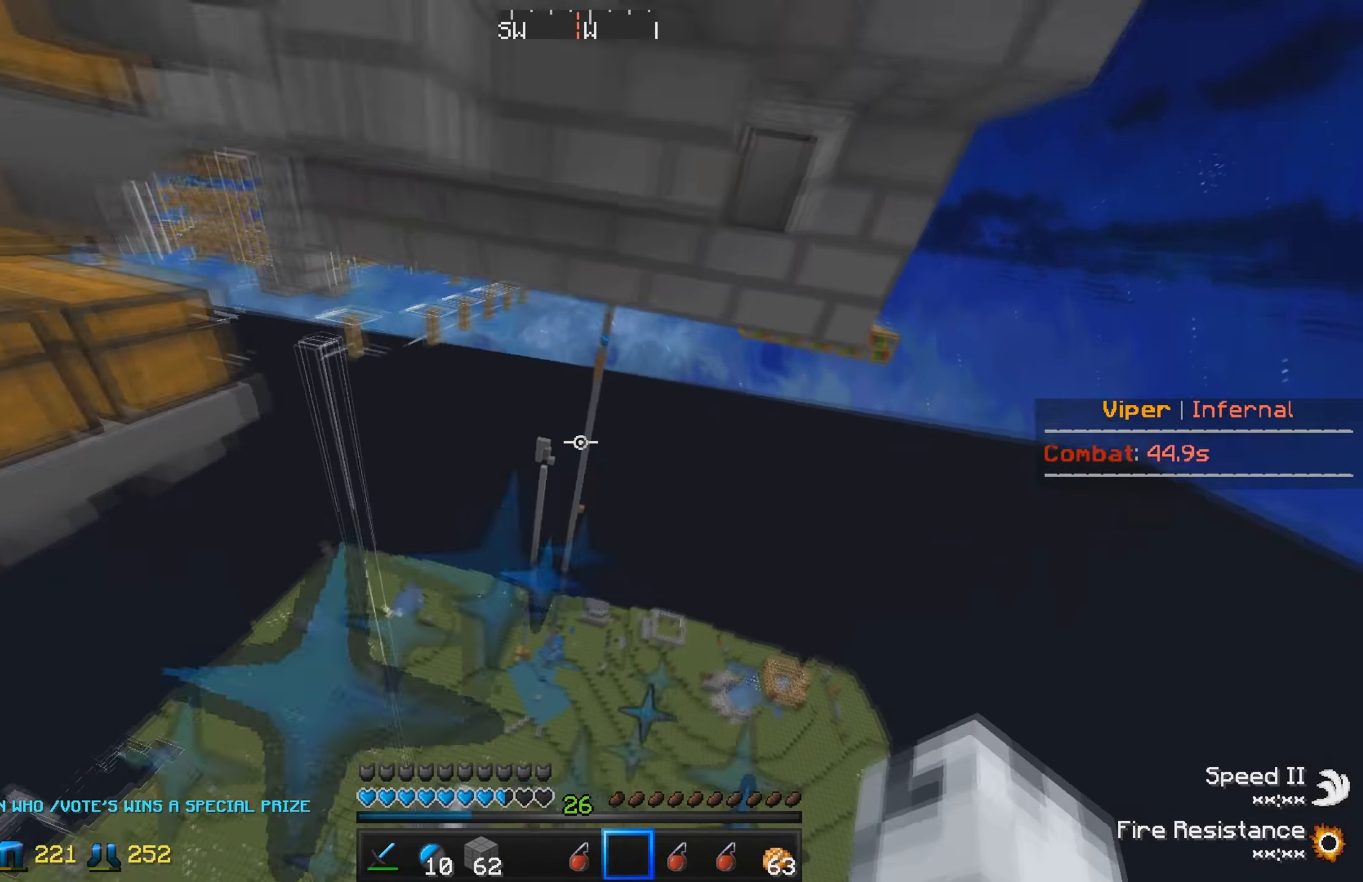
{"keys": ["w"], "events": []}
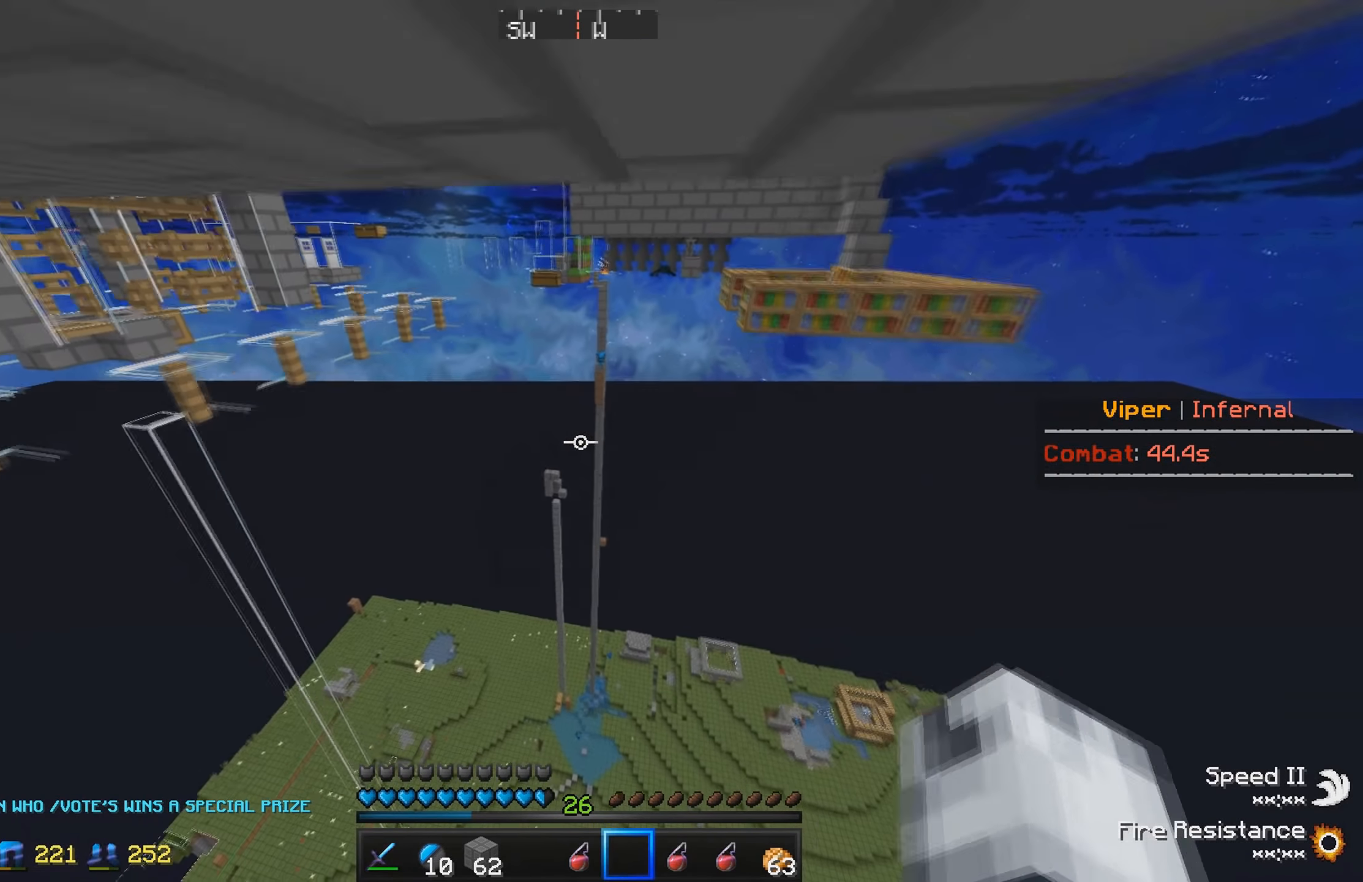
{"keys": ["w"], "events": []}
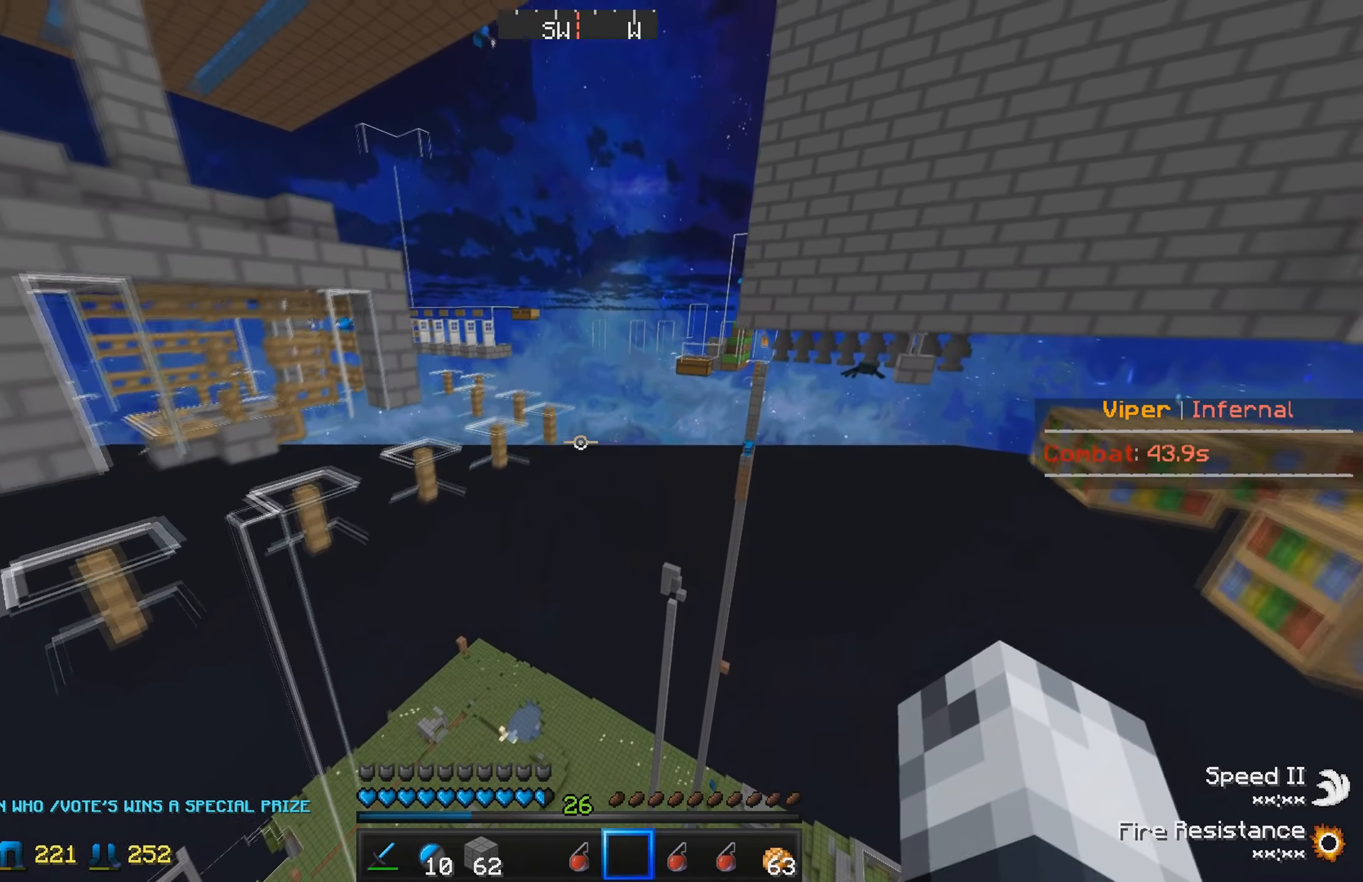
{"keys": ["w"], "events": []}
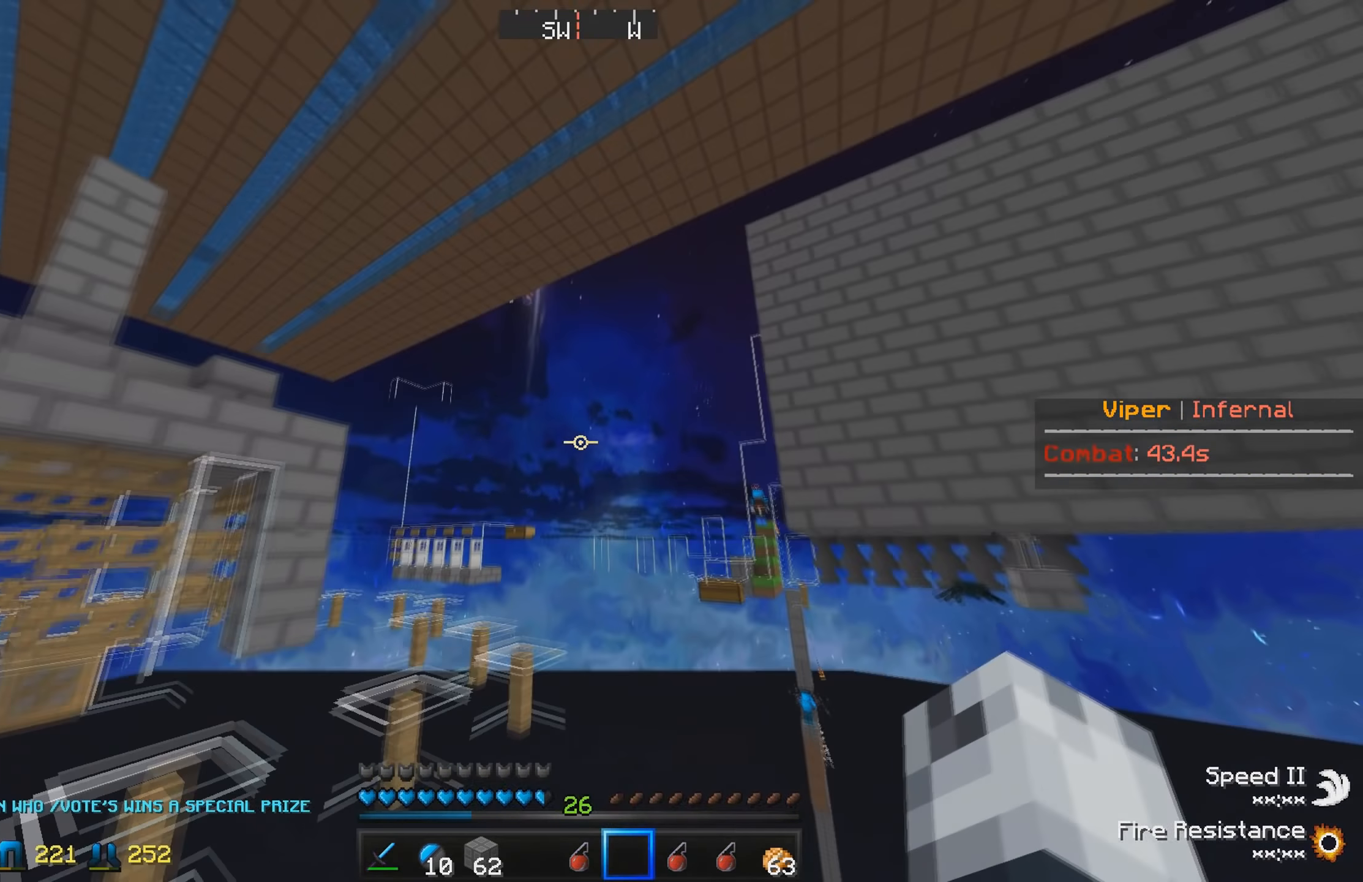
{"keys": ["w"], "events": []}
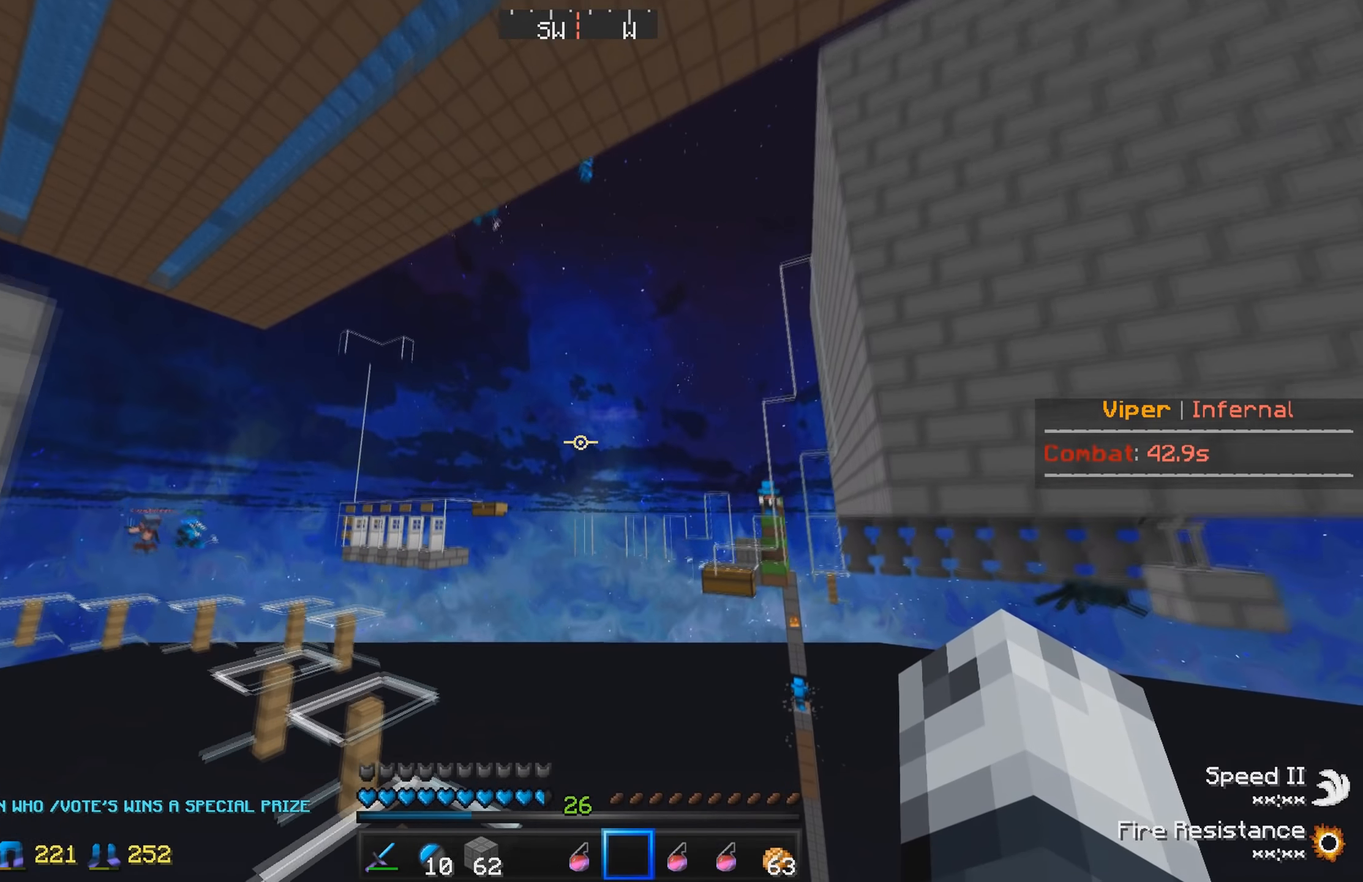
{"keys": ["w"], "events": []}
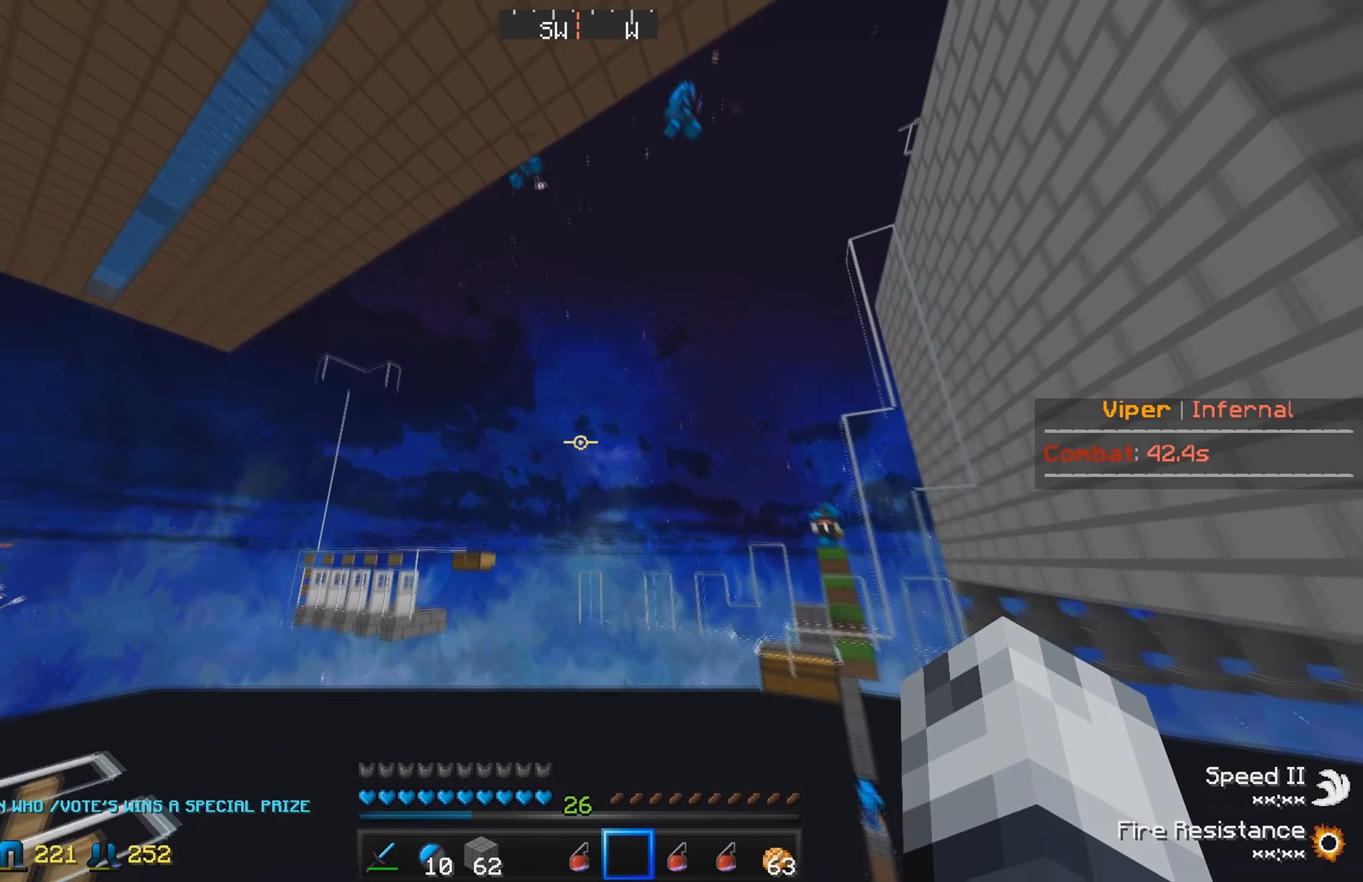
{"keys": ["w"], "events": []}
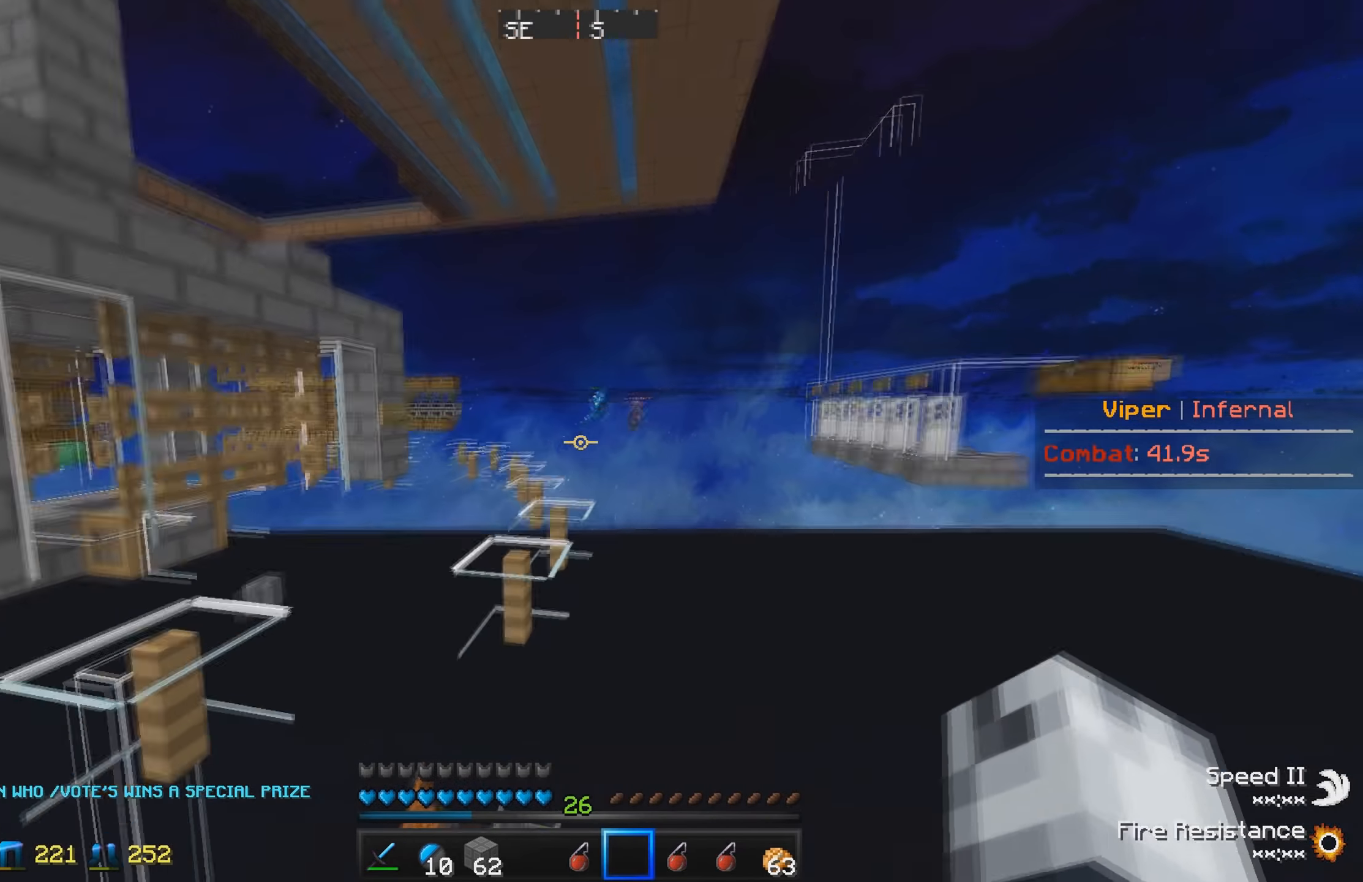
{"keys": ["w"], "events": []}
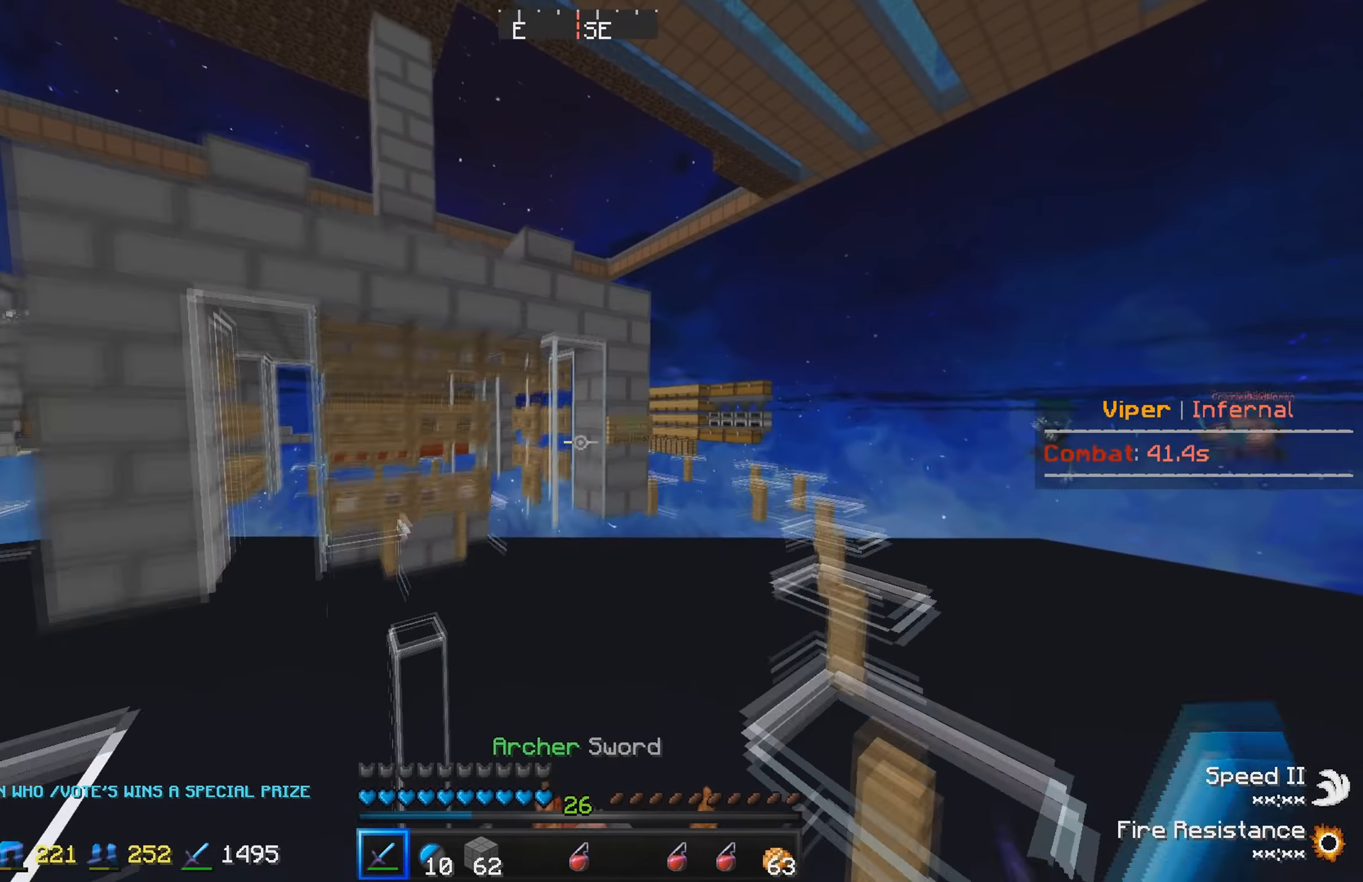
{"keys": ["w"], "events": []}
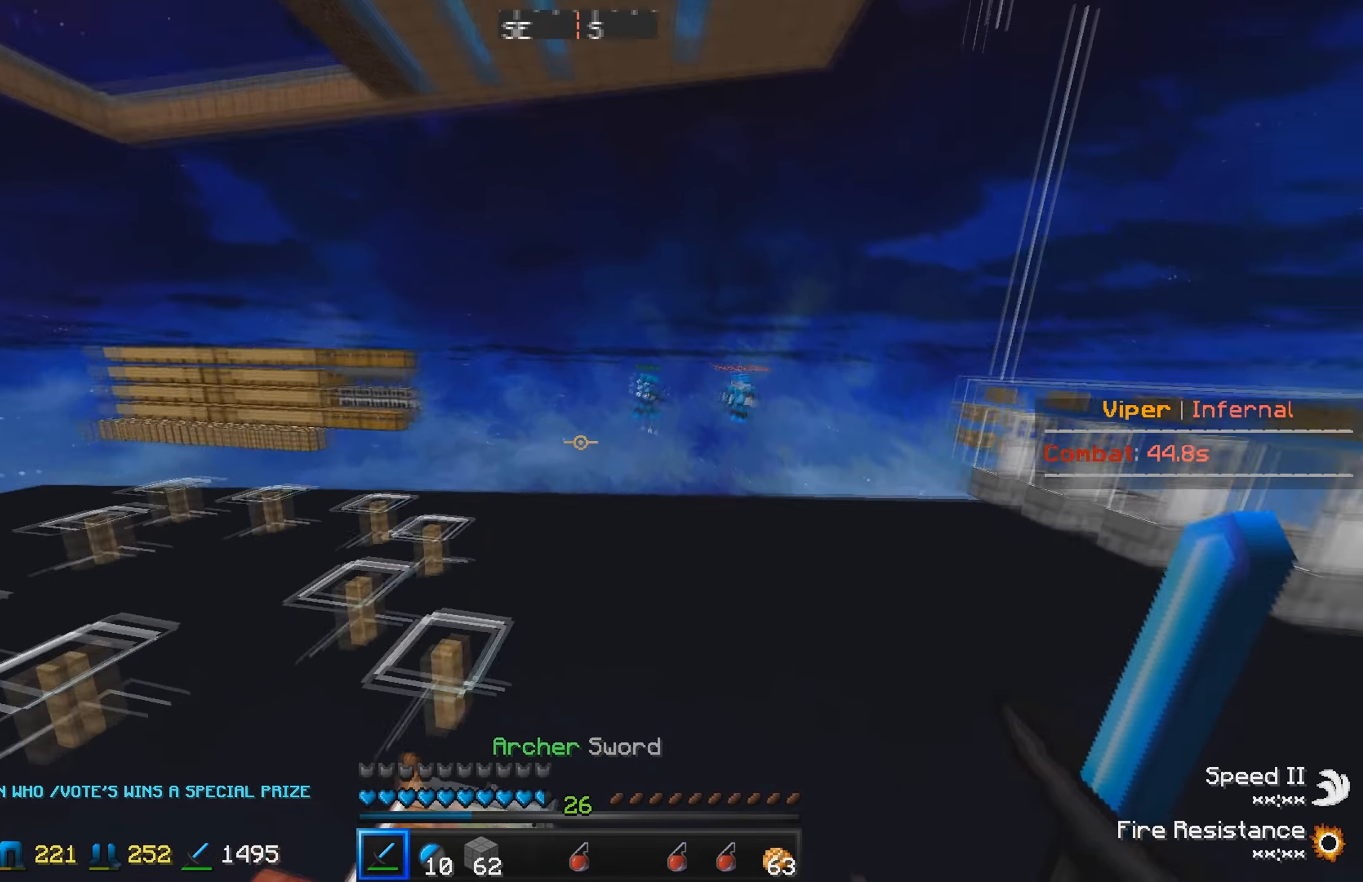
{"keys": ["w"], "events": []}
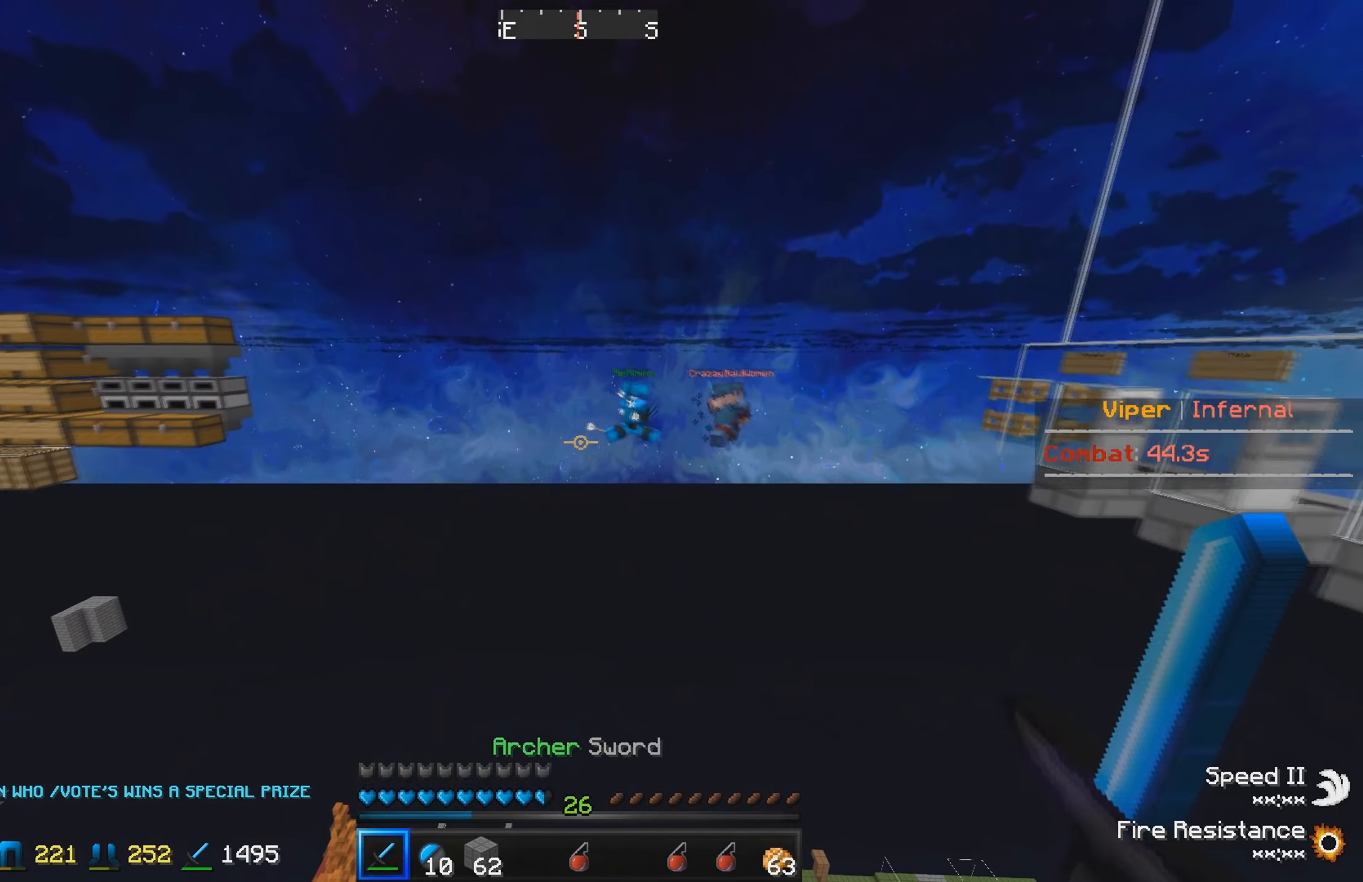
{"keys": ["w"], "events": []}
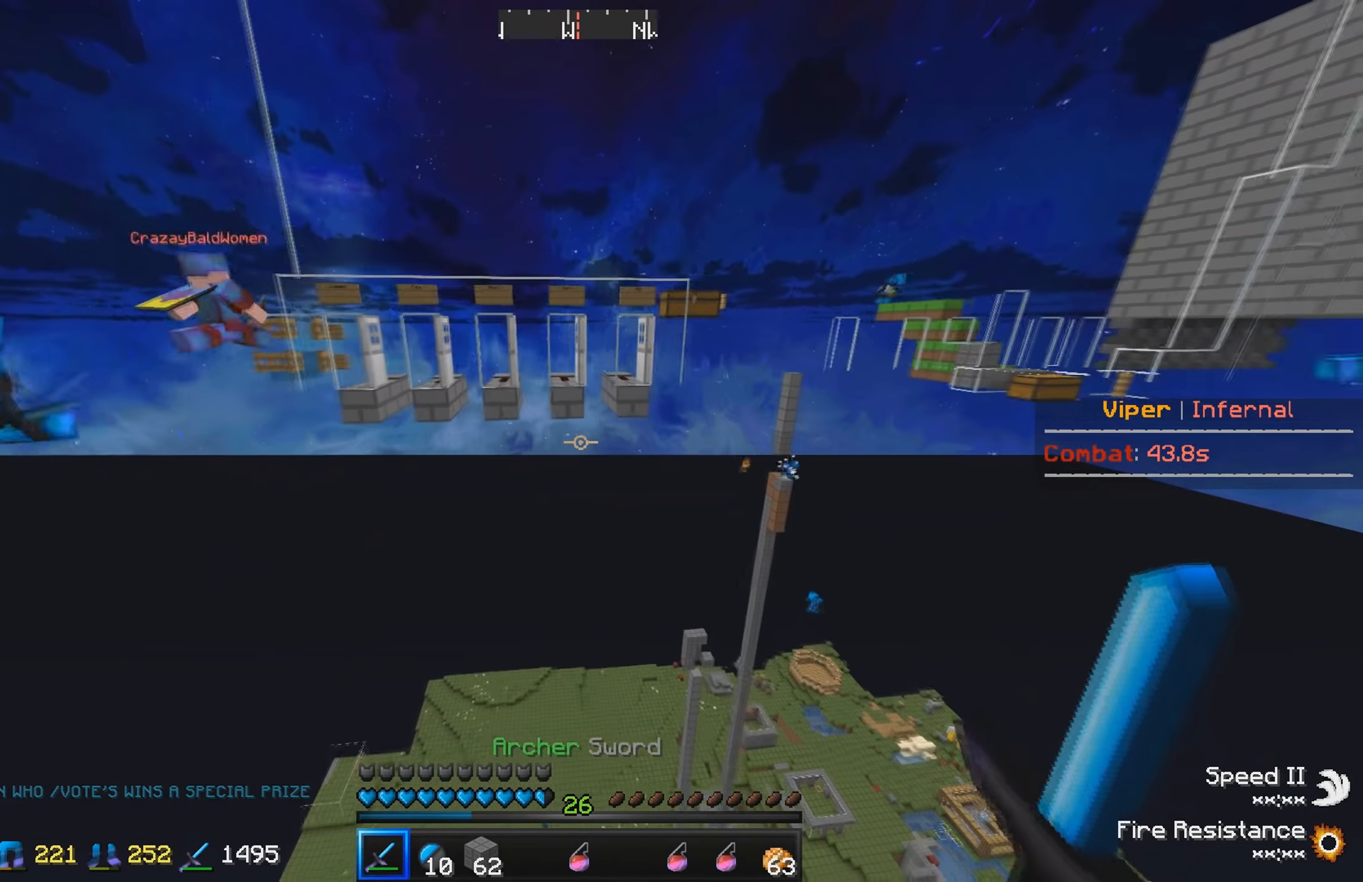
{"keys": ["w"], "events": []}
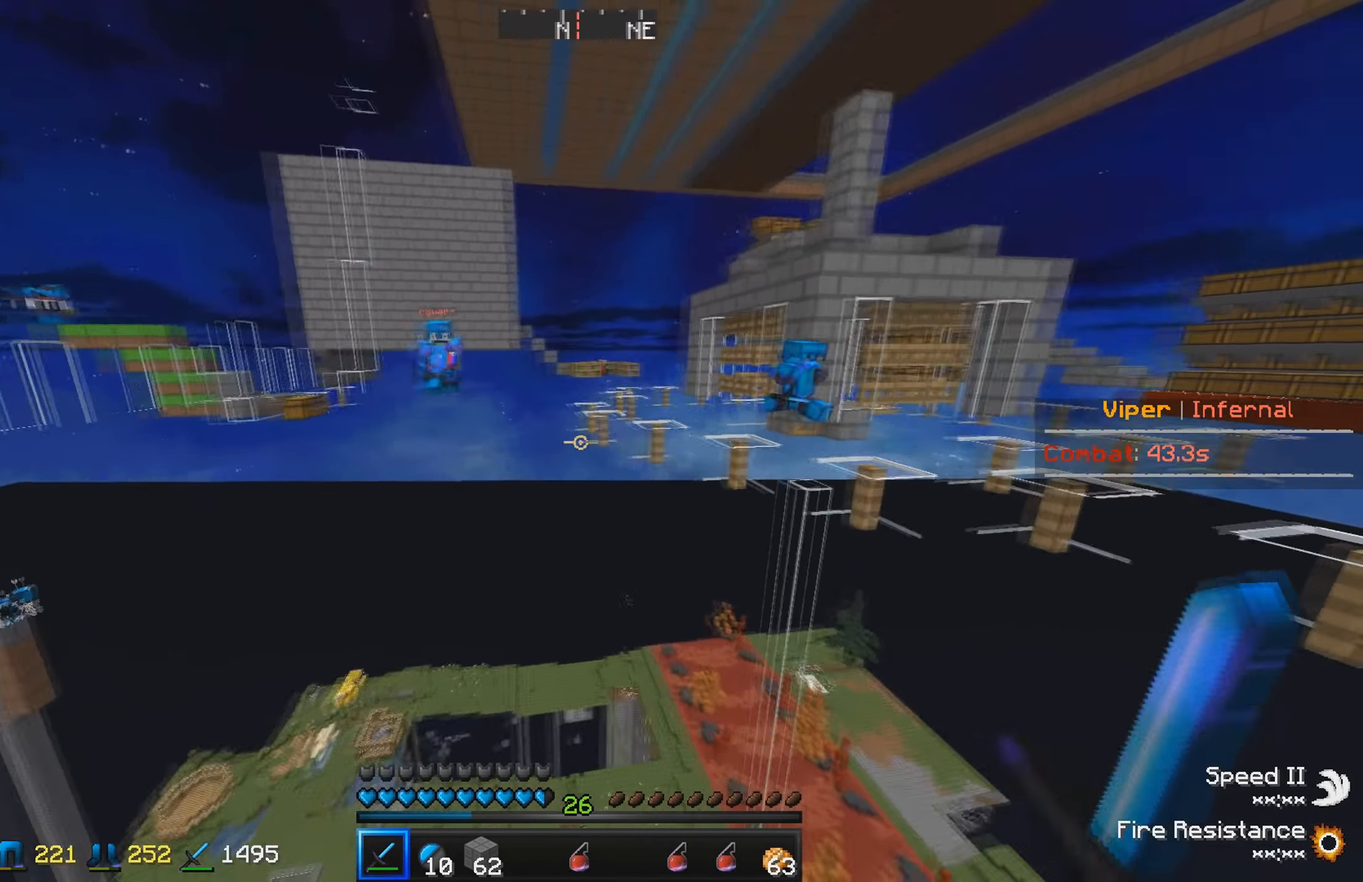
{"keys": ["d", "w"], "events": [[83, "d", "down"]]}